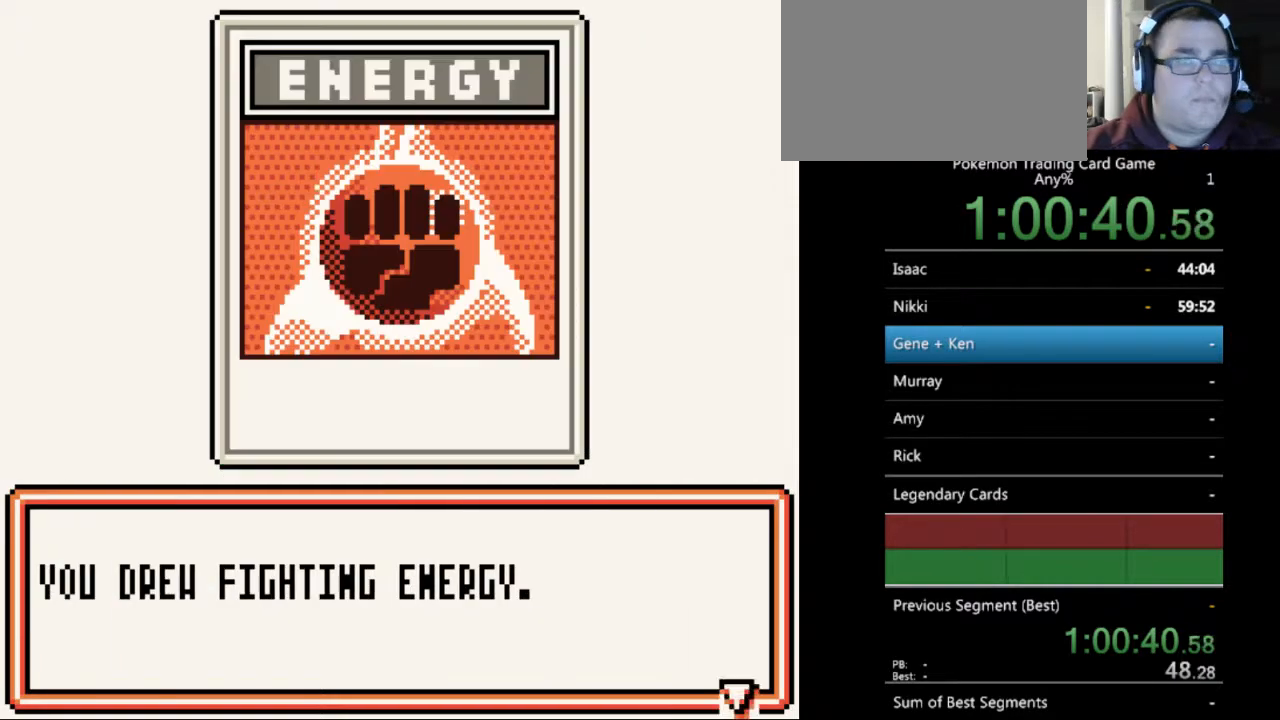
Gameplay with a controller (Nintendo layout); each line is a JSON object with the inputs held at the frame after it. "events" lists button and stick changes between this image and that frame as [ms after this image, input, new state], when the widget could be followed in between. Not read: L3 R3.
{"buttons": ["B"], "events": [[133, "B", "down"], [233, "B", "up"], [333, "B", "down"], [400, "B", "up"], [500, "B", "down"]]}
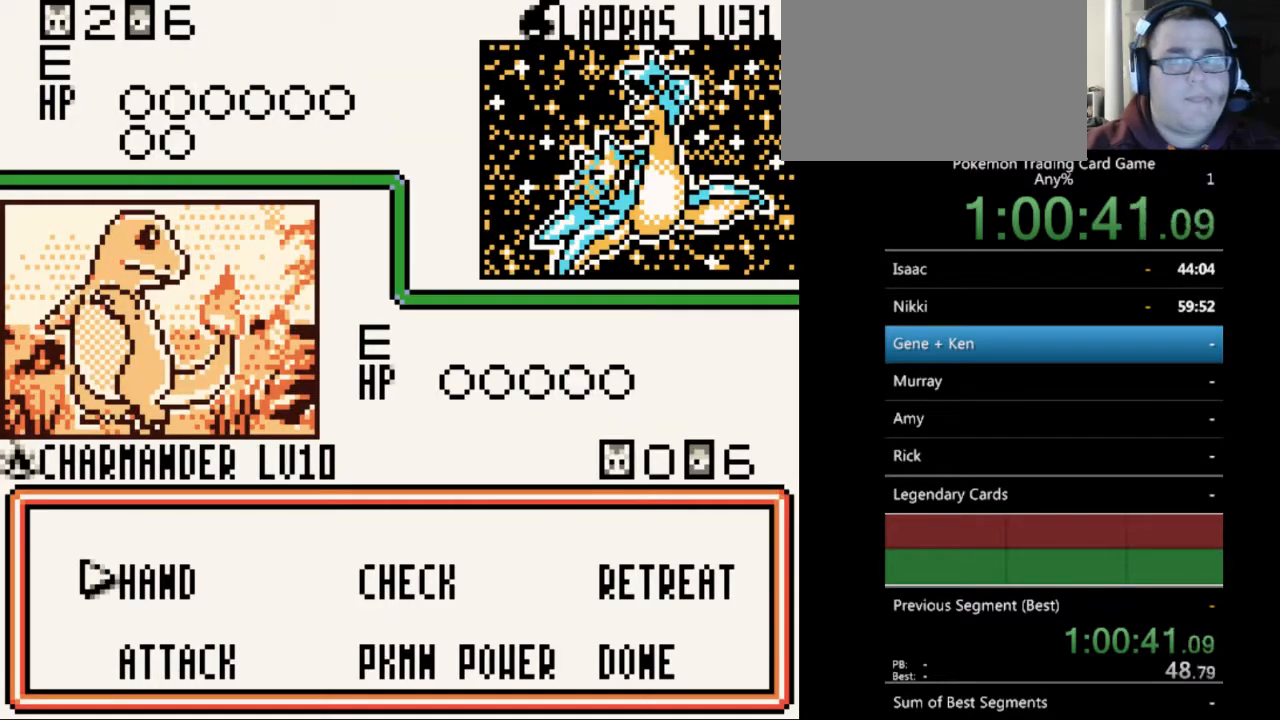
{"buttons": [], "events": [[100, "B", "up"], [200, "B", "down"], [267, "B", "up"]]}
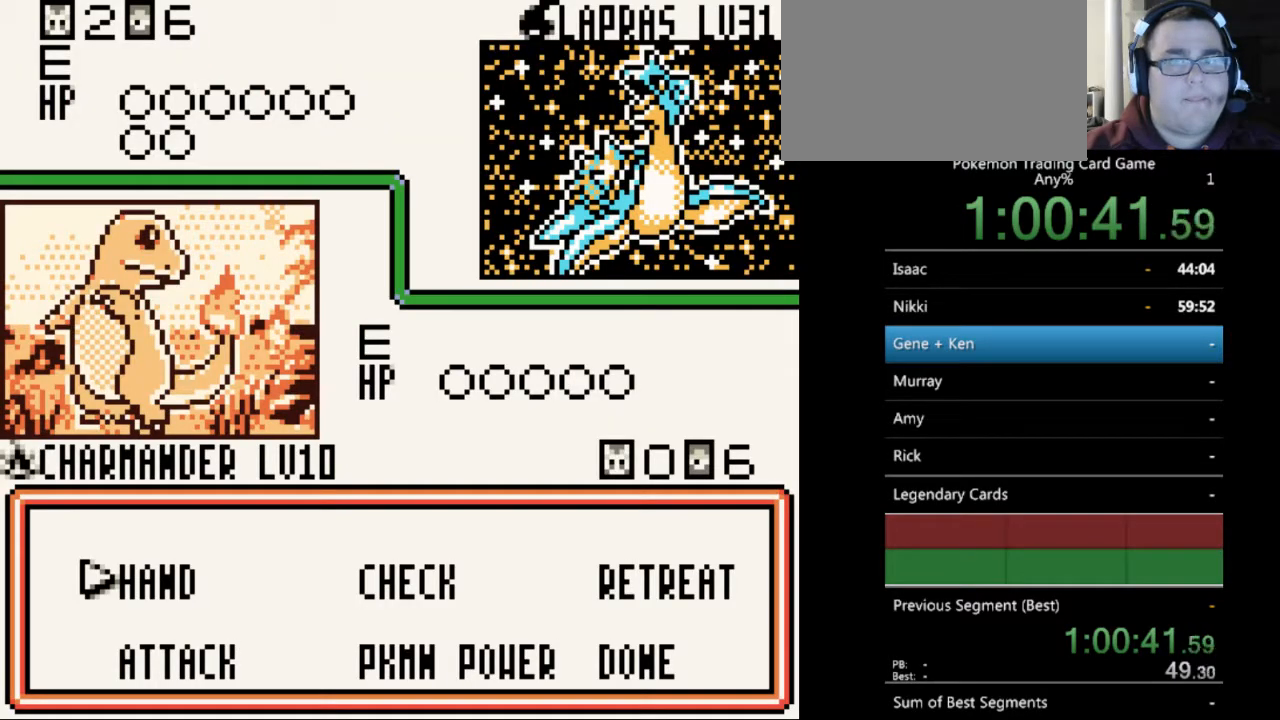
{"buttons": [], "events": [[67, "DPAD_DOWN", "down"], [133, "DPAD_LEFT", "down"], [167, "DPAD_DOWN", "up"], [167, "DPAD_LEFT", "up"], [367, "DPAD_LEFT", "down"], [400, "DPAD_LEFT", "up"]]}
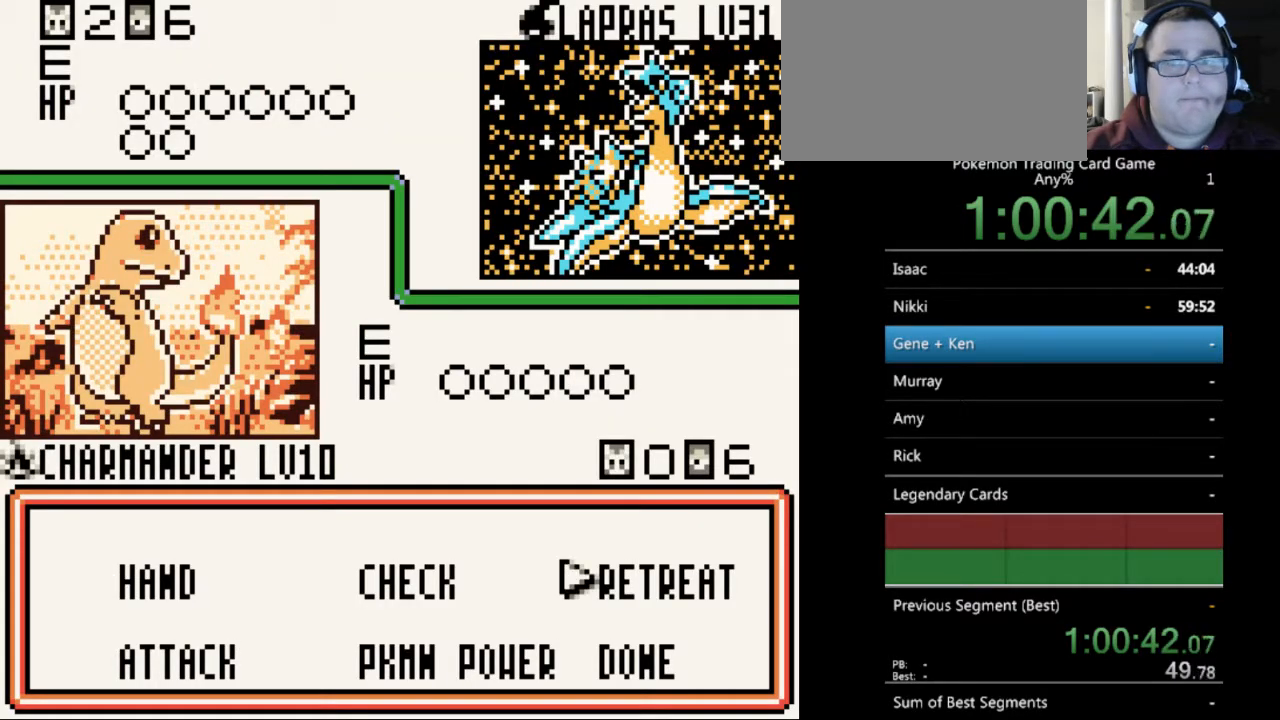
{"buttons": ["A"], "events": [[233, "DPAD_DOWN", "down"], [333, "DPAD_DOWN", "up"], [467, "A", "down"]]}
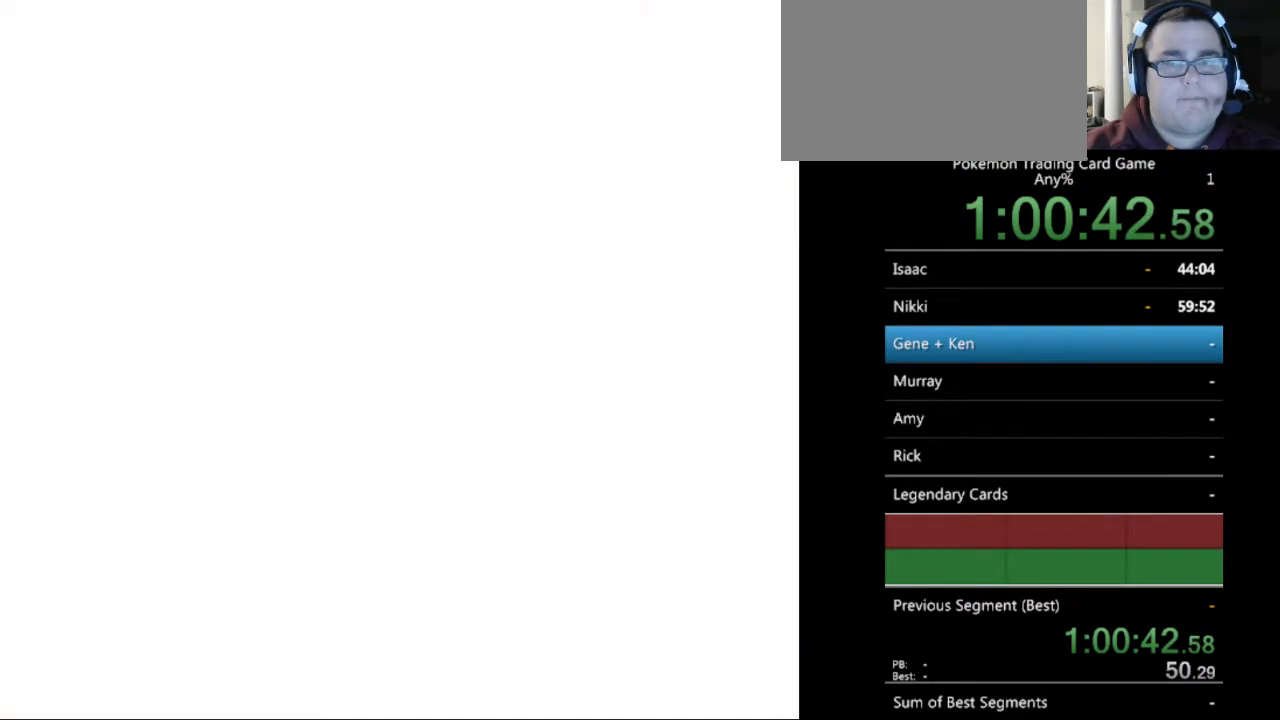
{"buttons": [], "events": [[67, "A", "up"]]}
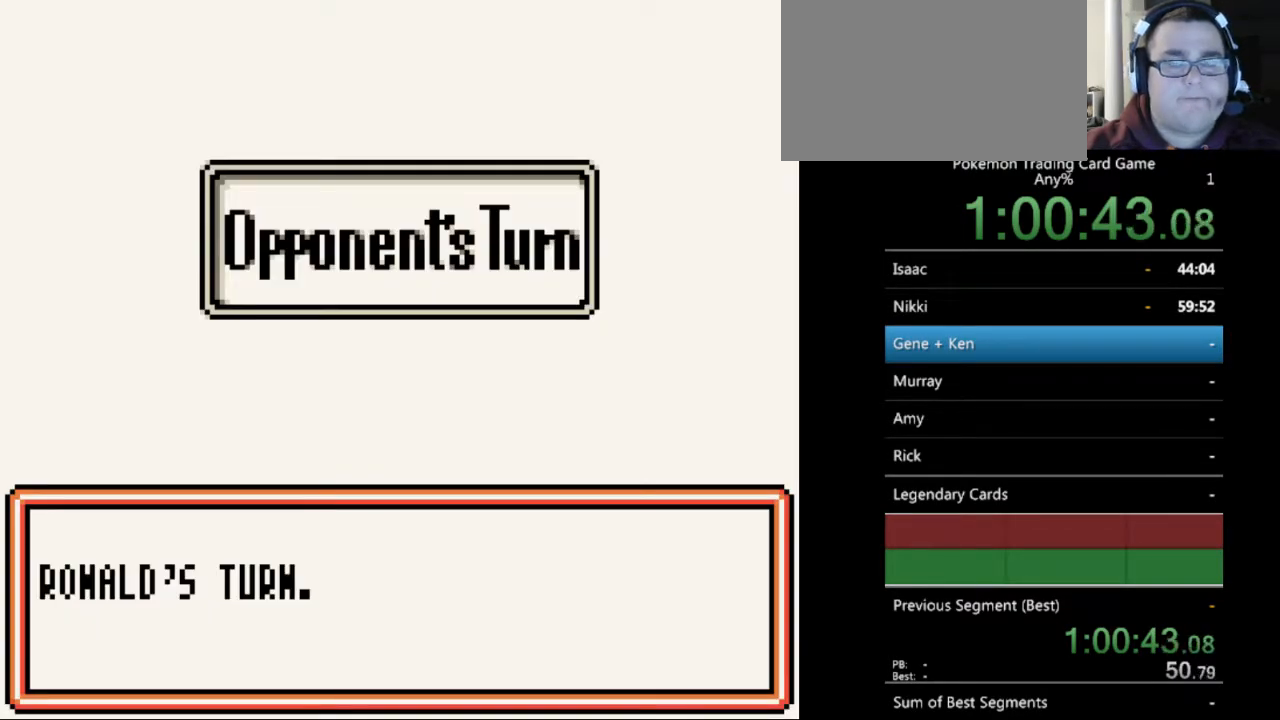
{"buttons": ["B"], "events": [[33, "B", "down"], [167, "B", "up"], [233, "B", "down"], [333, "B", "up"], [433, "B", "down"]]}
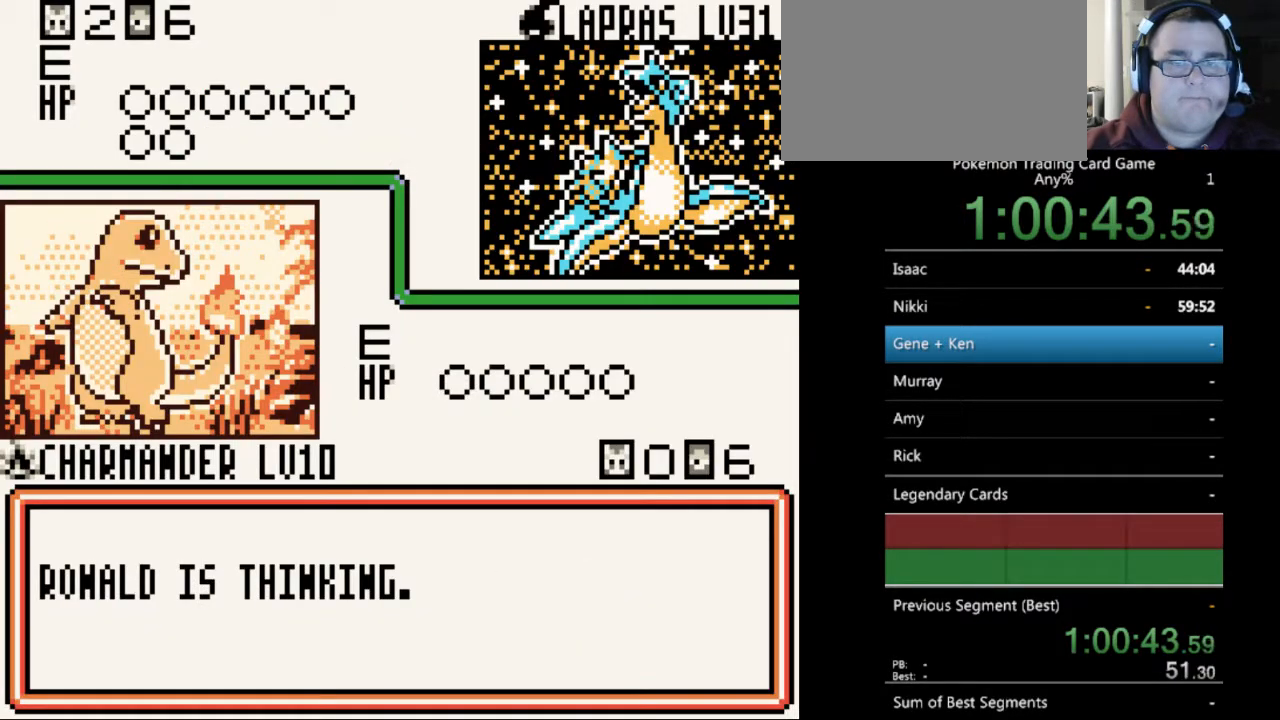
{"buttons": ["B"], "events": [[33, "B", "up"], [100, "B", "down"], [200, "B", "up"], [267, "B", "down"], [367, "B", "up"], [467, "B", "down"]]}
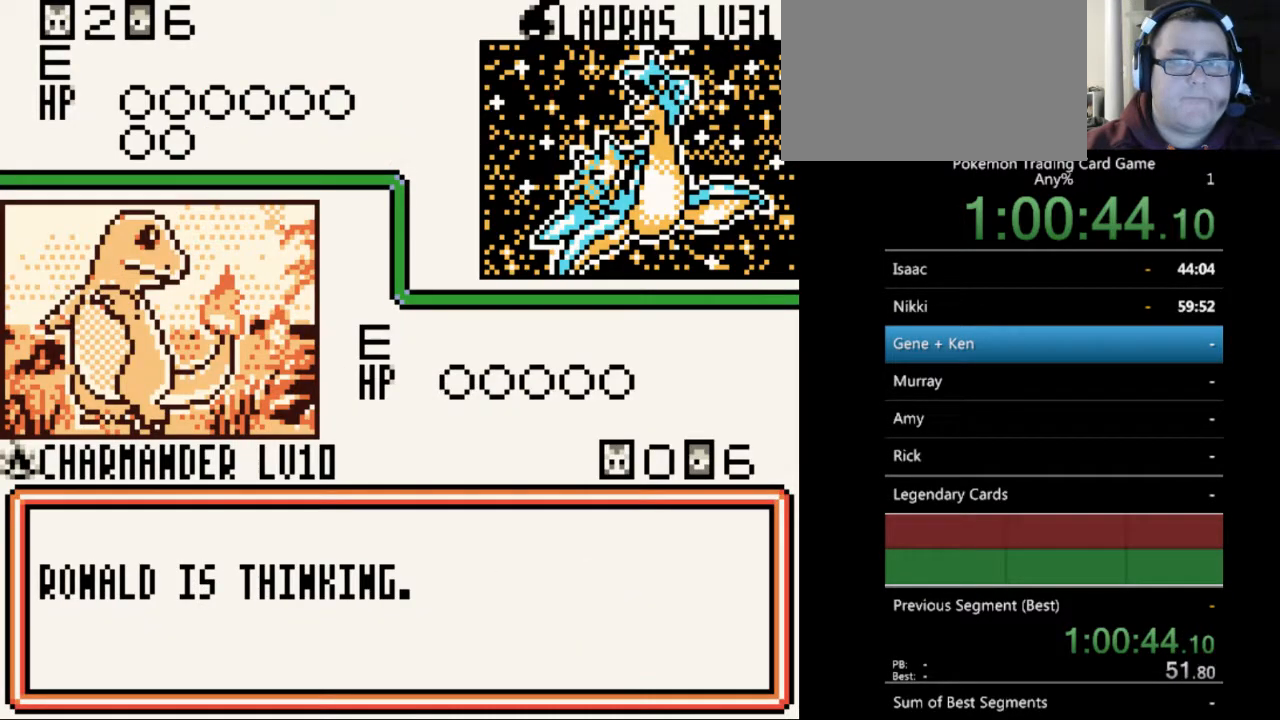
{"buttons": ["B"], "events": [[67, "B", "up"], [100, "B", "down"], [200, "B", "up"], [300, "B", "down"], [367, "B", "up"], [467, "B", "down"]]}
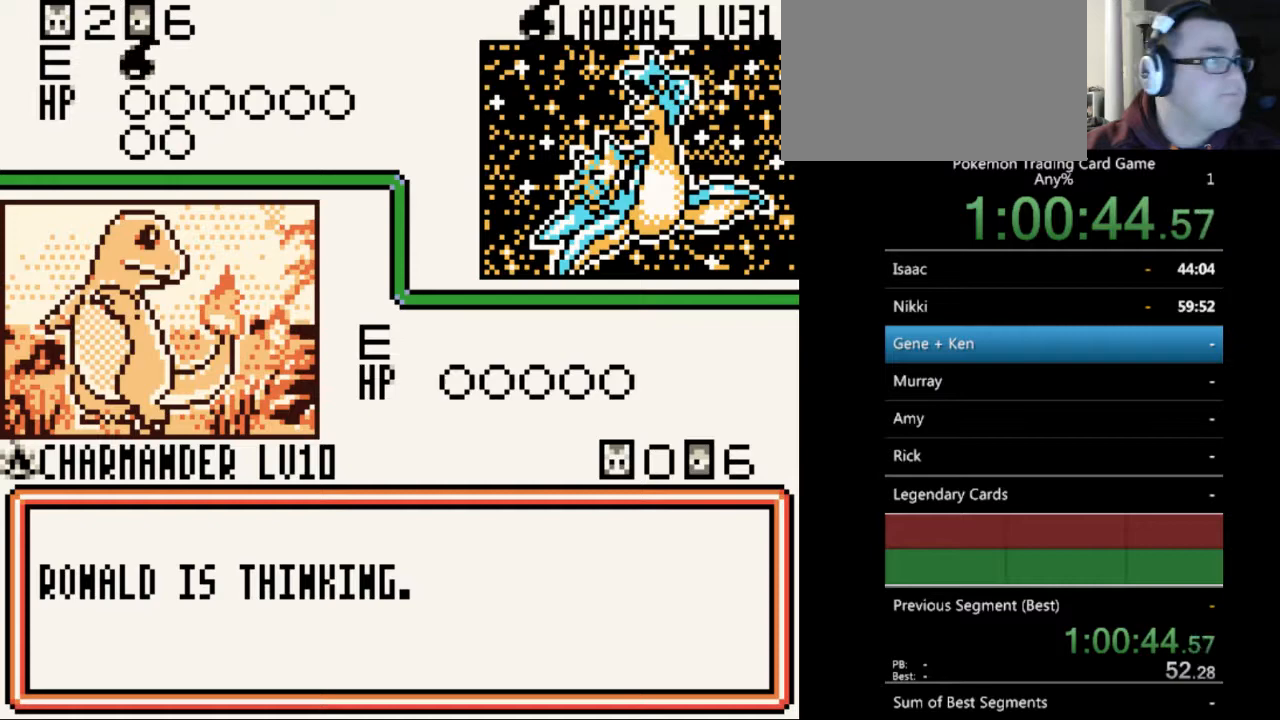
{"buttons": ["B"], "events": [[67, "B", "up"], [133, "B", "down"], [233, "B", "up"], [333, "B", "down"], [400, "B", "up"], [500, "B", "down"]]}
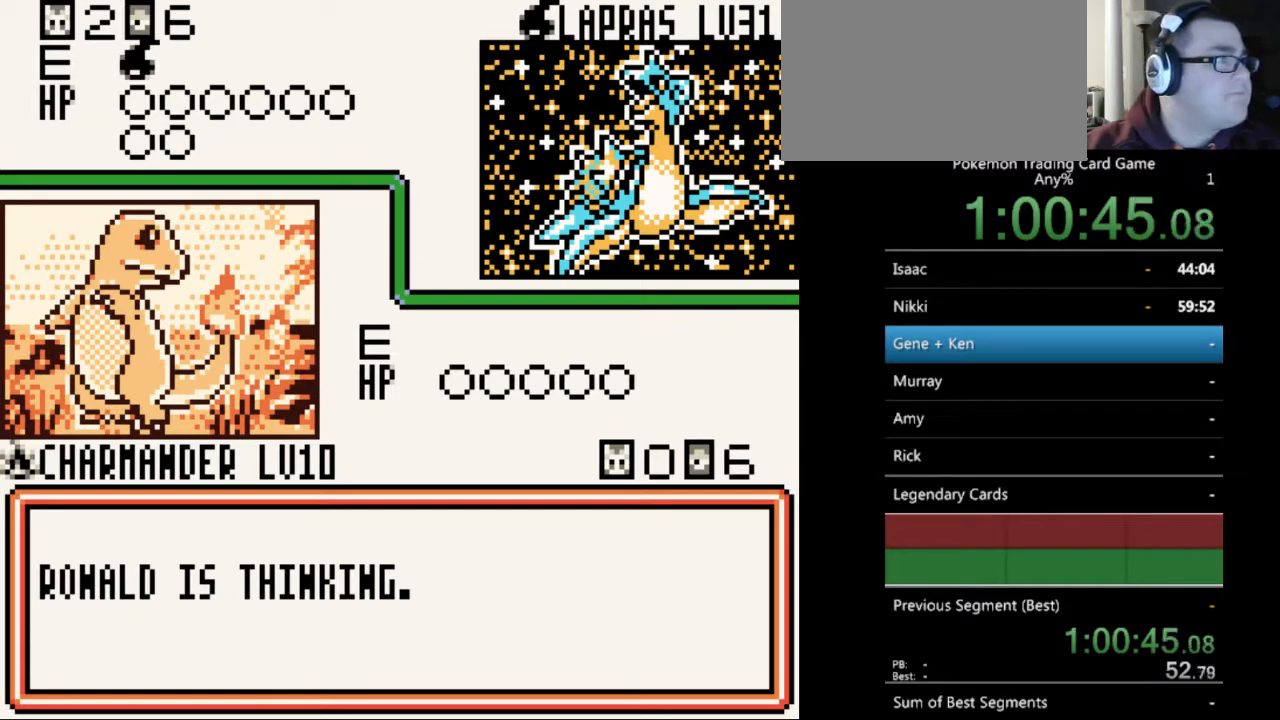
{"buttons": [], "events": [[67, "B", "up"], [200, "B", "down"], [267, "B", "up"], [367, "B", "down"], [433, "B", "up"]]}
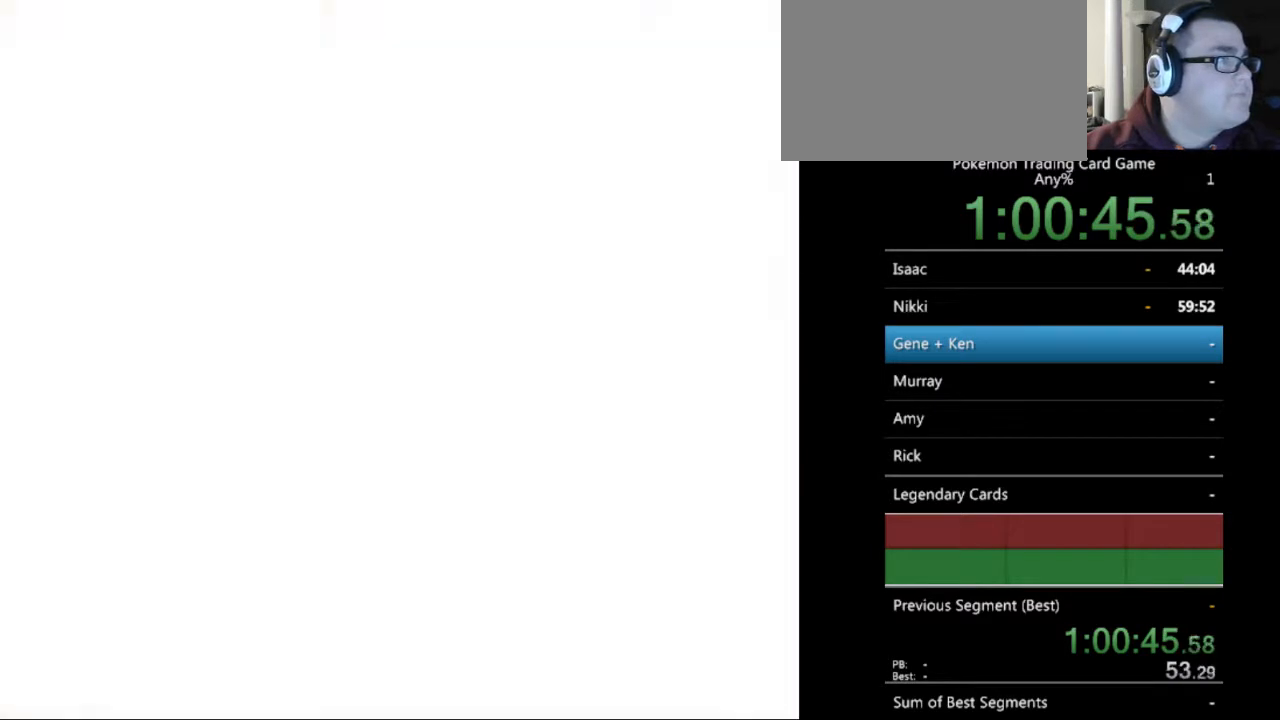
{"buttons": [], "events": [[33, "B", "down"], [133, "B", "up"], [200, "B", "down"], [300, "B", "up"], [400, "B", "down"], [467, "B", "up"]]}
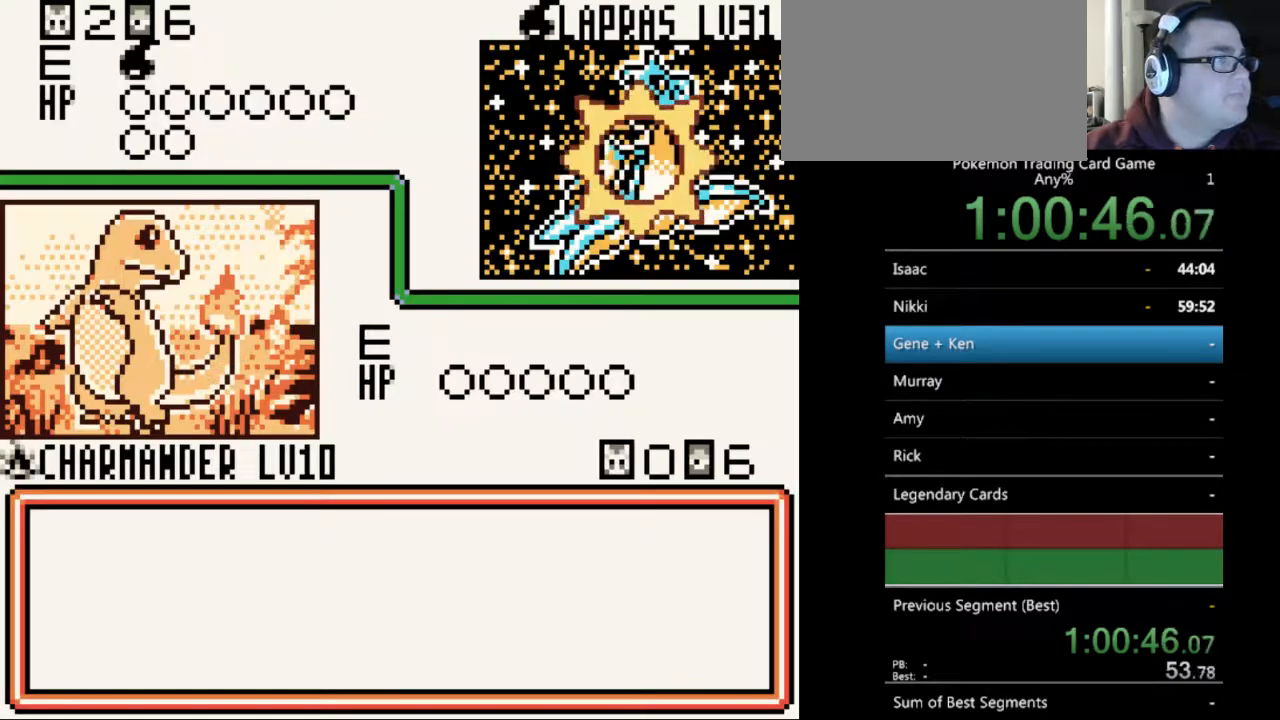
{"buttons": [], "events": [[67, "B", "down"], [133, "B", "up"], [267, "B", "down"], [333, "B", "up"], [433, "B", "down"], [500, "B", "up"]]}
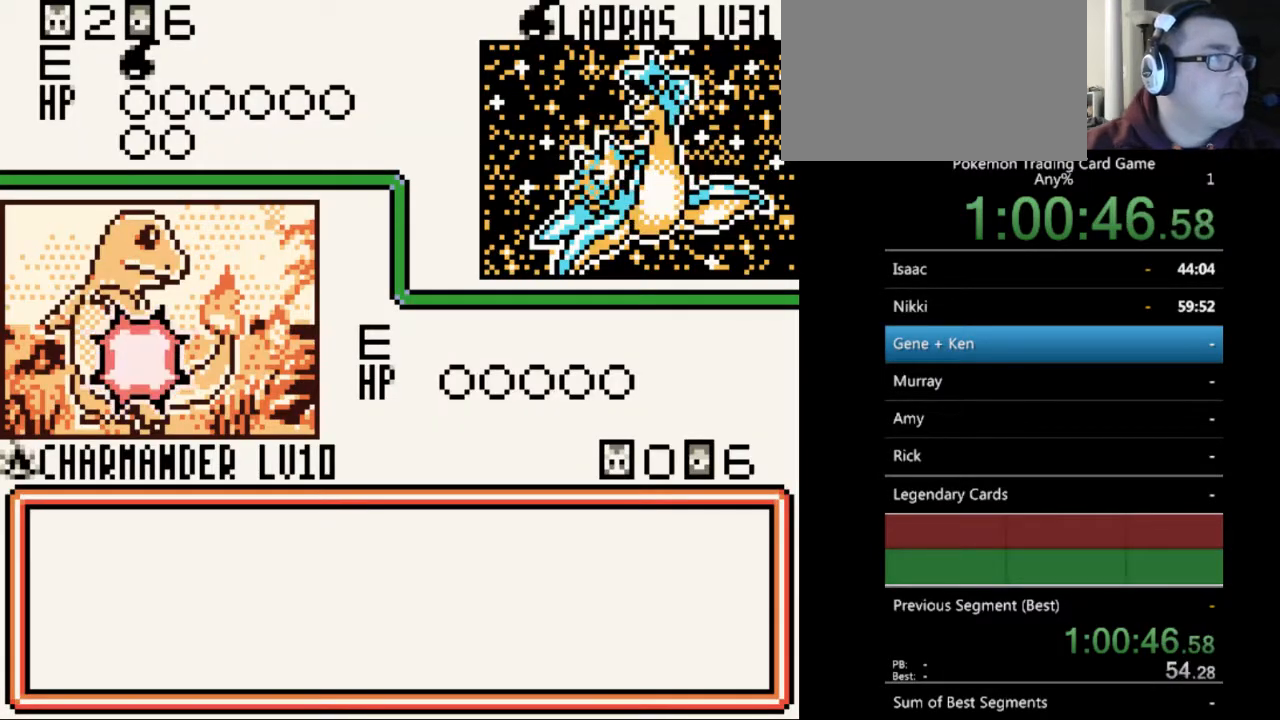
{"buttons": ["B"], "events": [[100, "B", "down"], [200, "B", "up"], [300, "B", "down"], [400, "B", "up"], [467, "B", "down"]]}
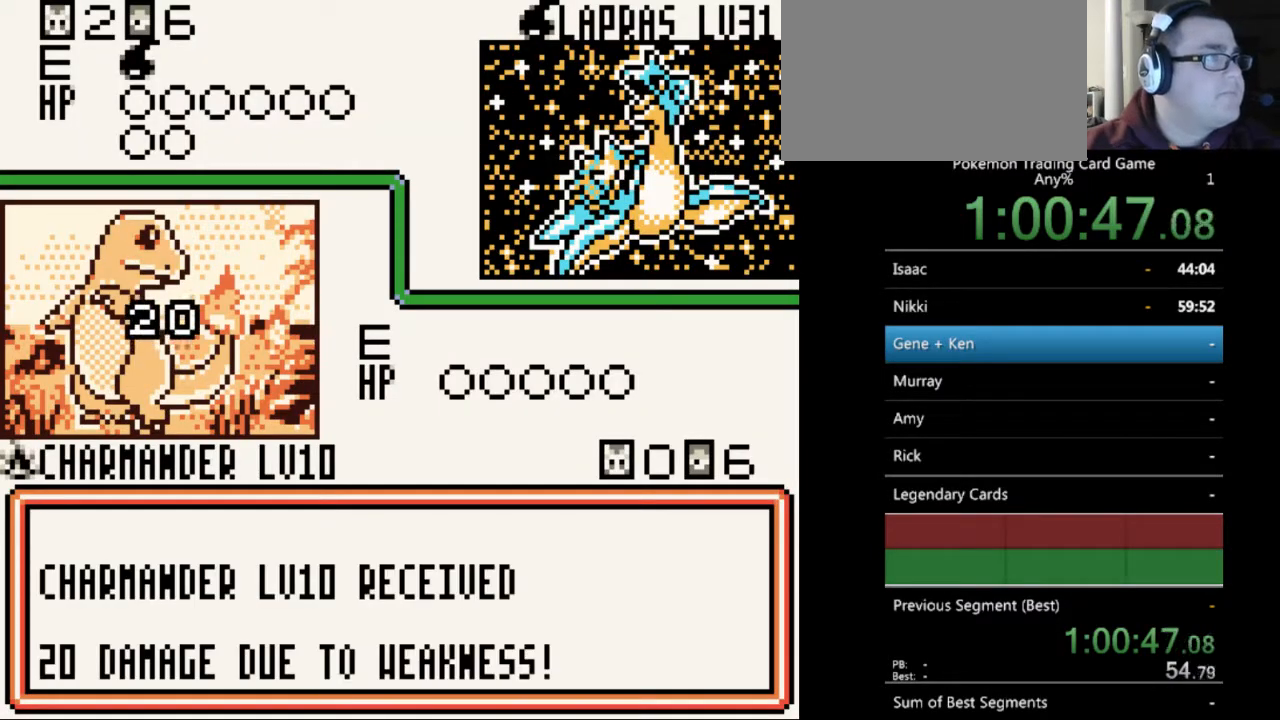
{"buttons": [], "events": [[67, "B", "up"], [167, "B", "down"], [267, "B", "up"], [367, "B", "down"], [433, "B", "up"]]}
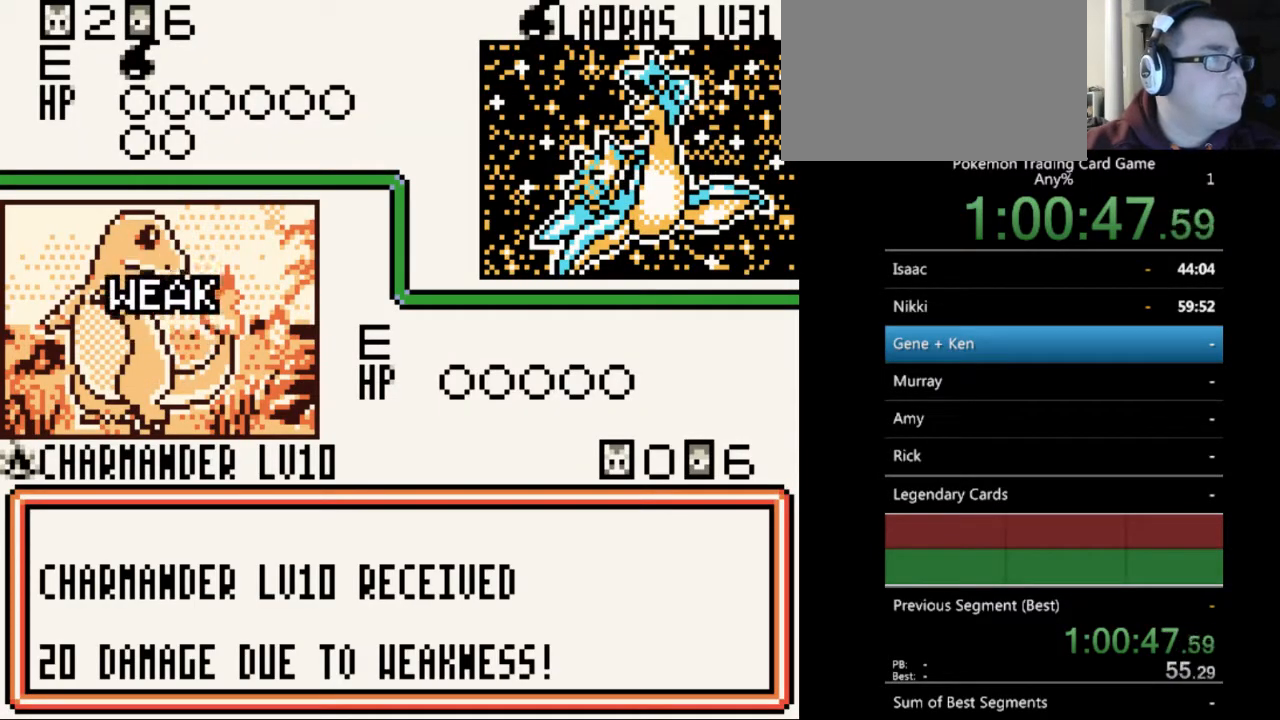
{"buttons": ["B"], "events": [[33, "B", "down"], [133, "B", "up"], [233, "B", "down"], [333, "B", "up"], [433, "B", "down"]]}
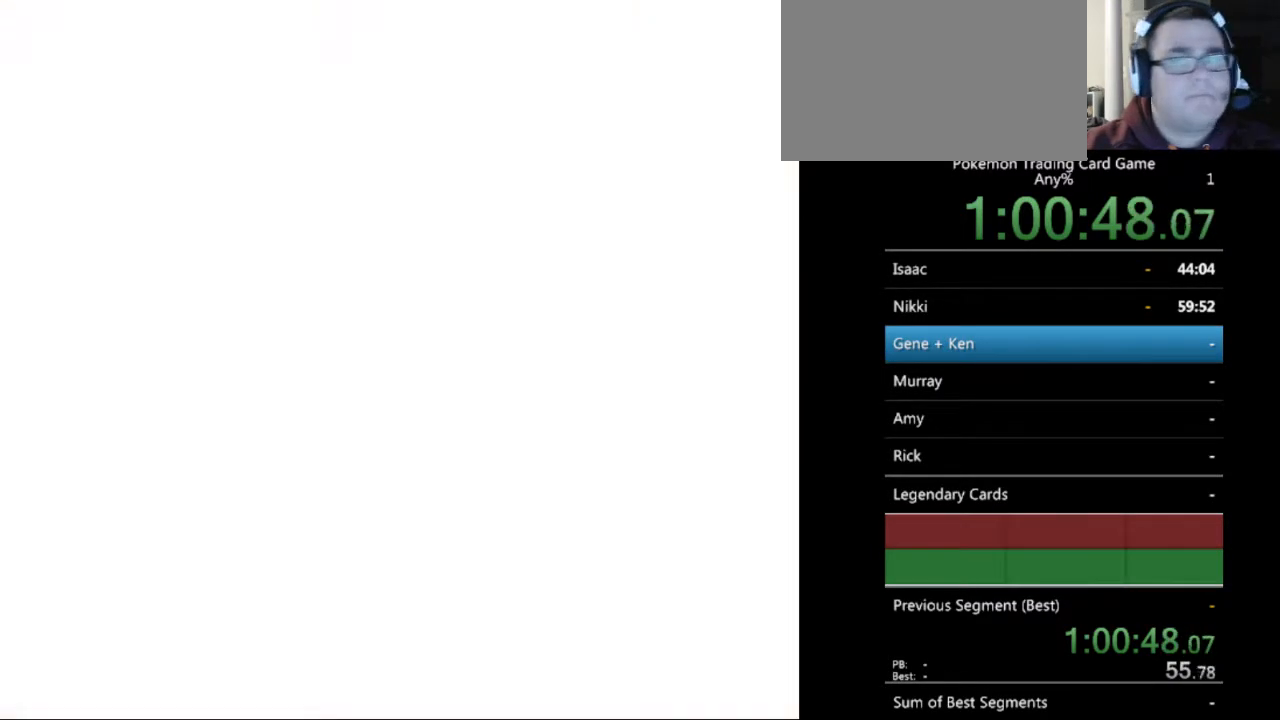
{"buttons": [], "events": [[33, "B", "up"], [100, "B", "down"], [200, "B", "up"], [367, "B", "down"], [467, "B", "up"]]}
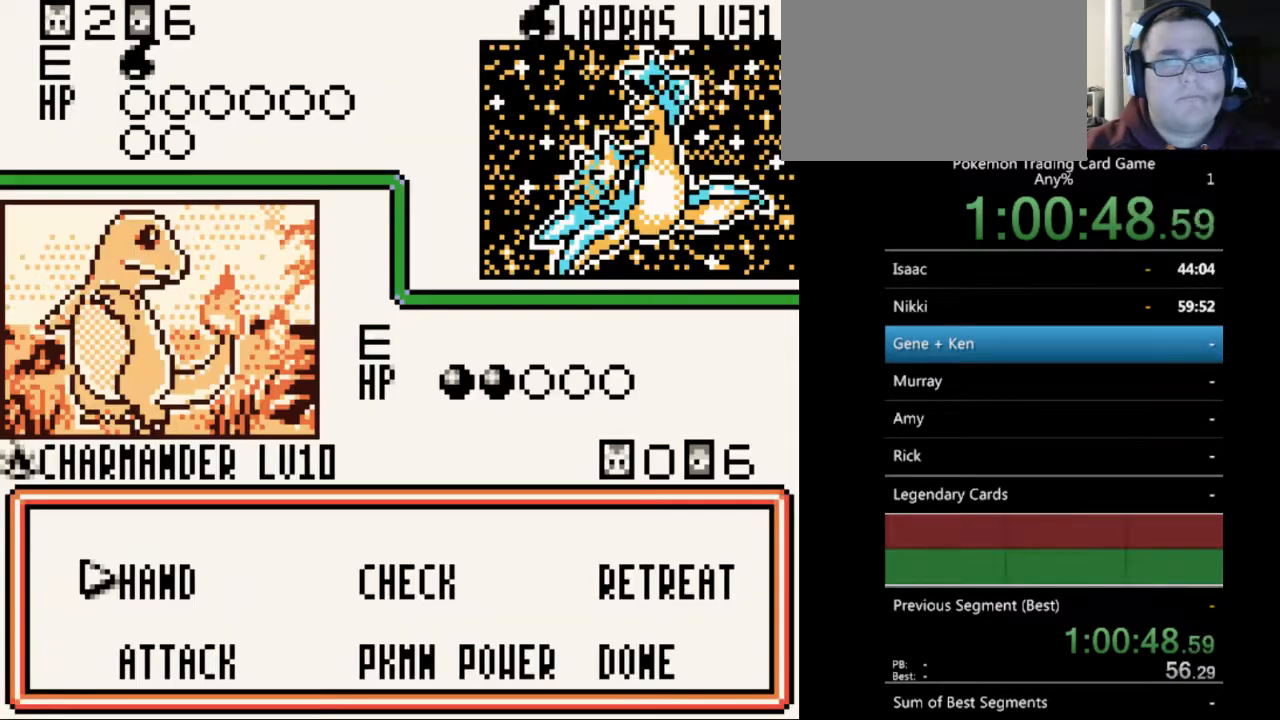
{"buttons": [], "events": [[33, "B", "down"], [133, "B", "up"], [233, "B", "down"], [300, "B", "up"], [433, "DPAD_LEFT", "down"], [500, "DPAD_LEFT", "up"]]}
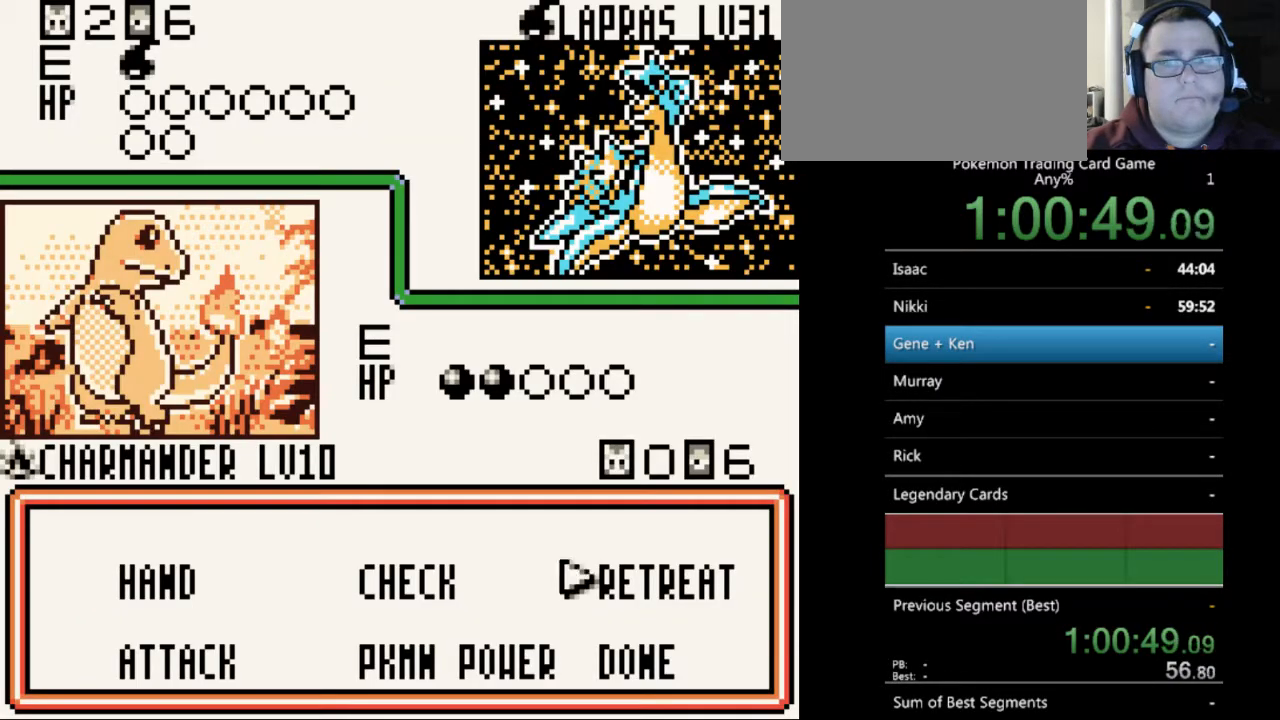
{"buttons": [], "events": [[167, "DPAD_DOWN", "down"], [233, "DPAD_DOWN", "up"], [333, "A", "down"], [400, "A", "up"]]}
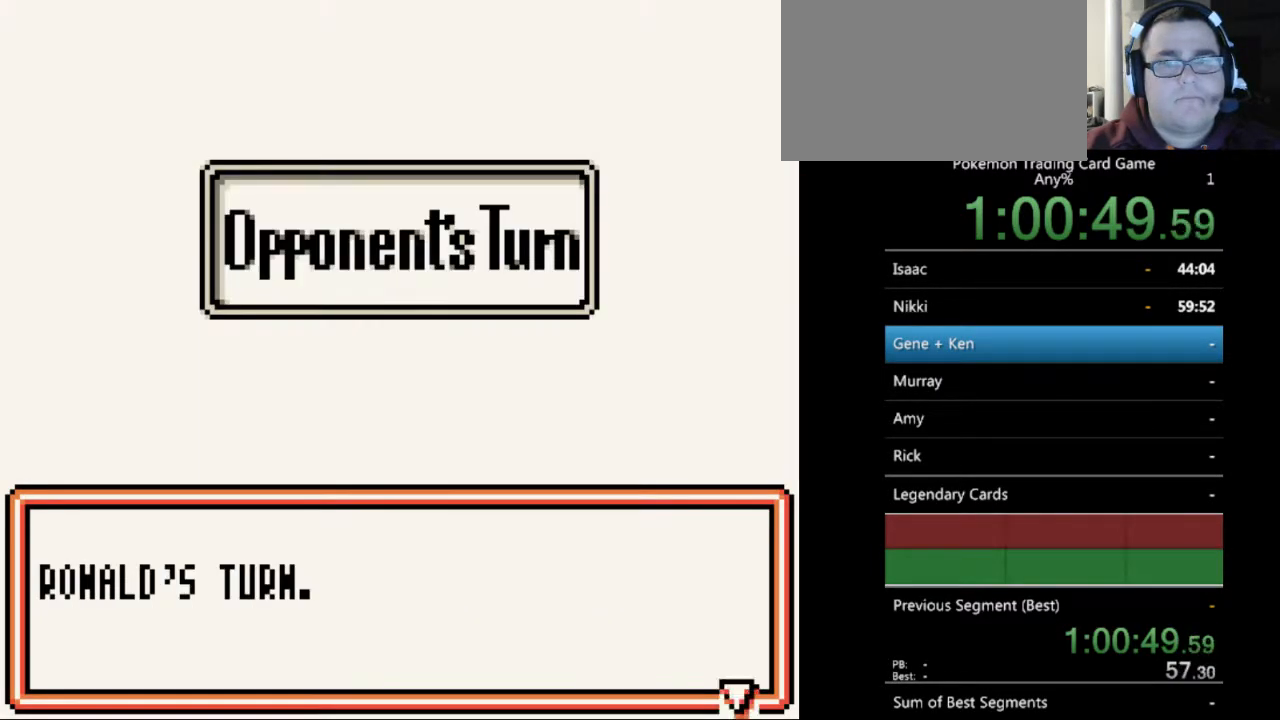
{"buttons": [], "events": [[233, "B", "down"], [300, "B", "up"], [433, "B", "down"], [500, "B", "up"]]}
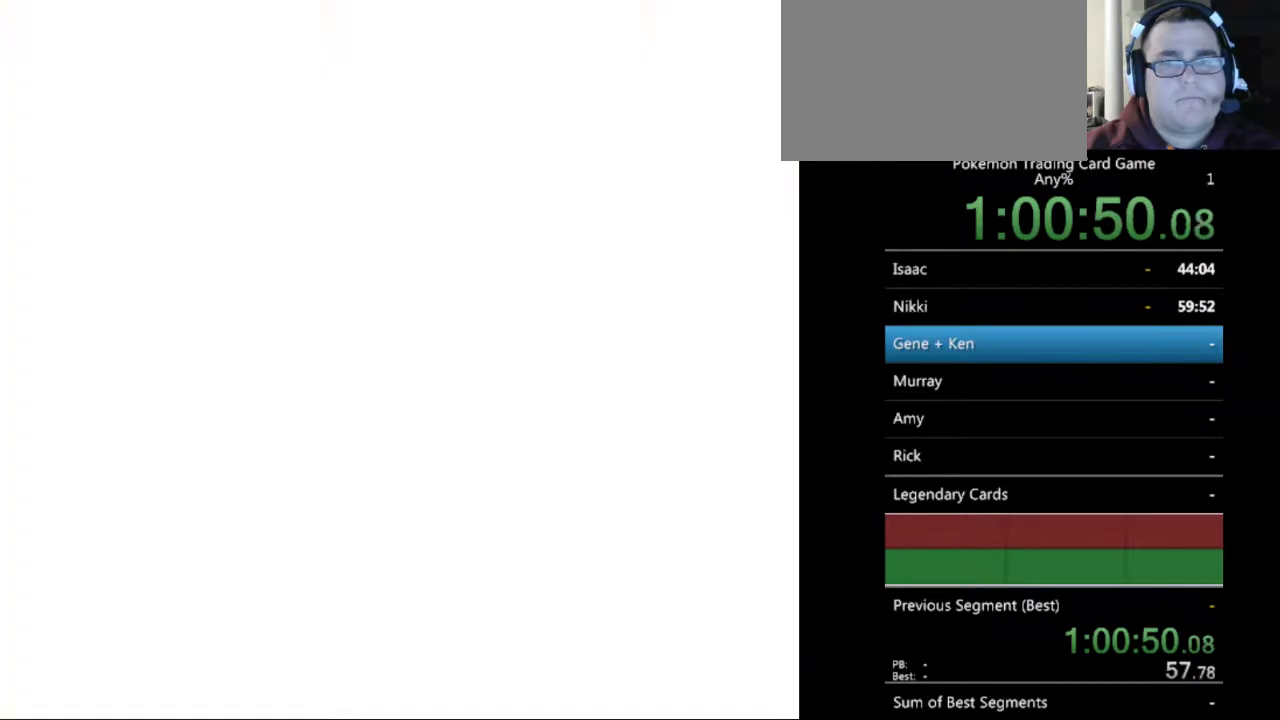
{"buttons": ["B"], "events": [[100, "B", "down"], [167, "B", "up"], [267, "B", "down"], [367, "B", "up"], [433, "B", "down"]]}
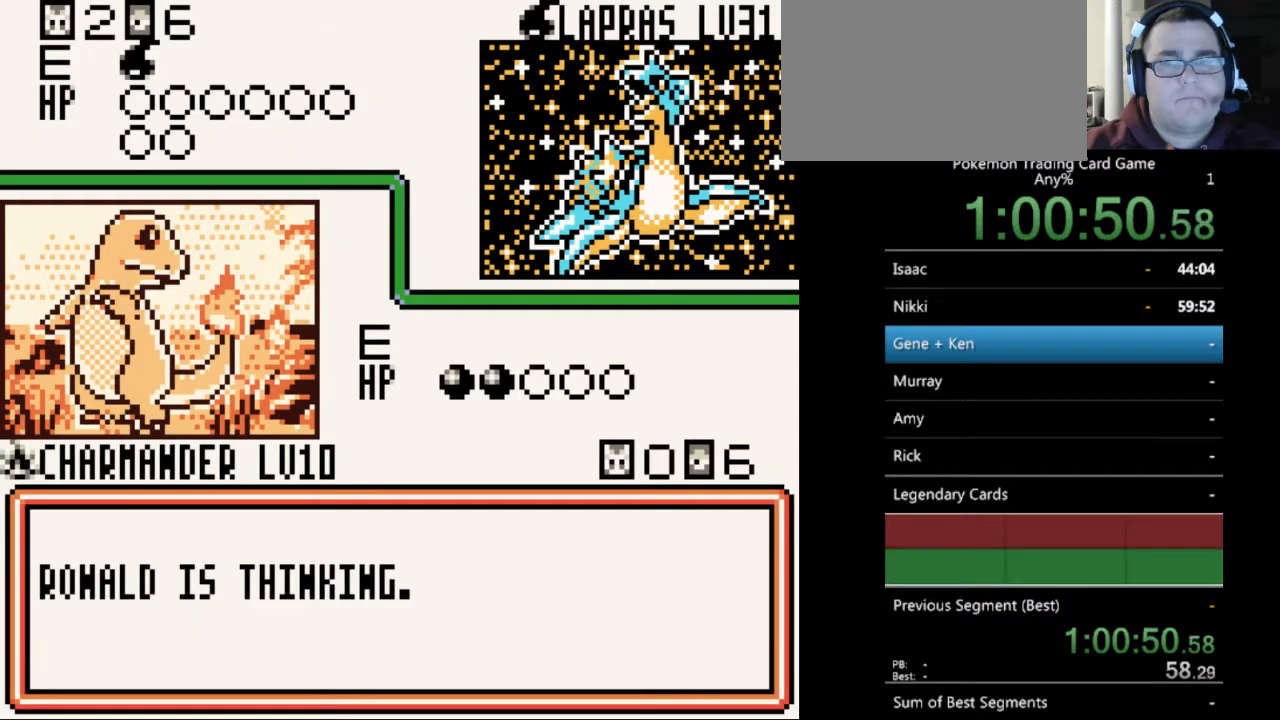
{"buttons": ["B"], "events": [[33, "B", "up"], [133, "B", "down"], [233, "B", "up"], [333, "B", "down"], [433, "B", "up"], [500, "B", "down"]]}
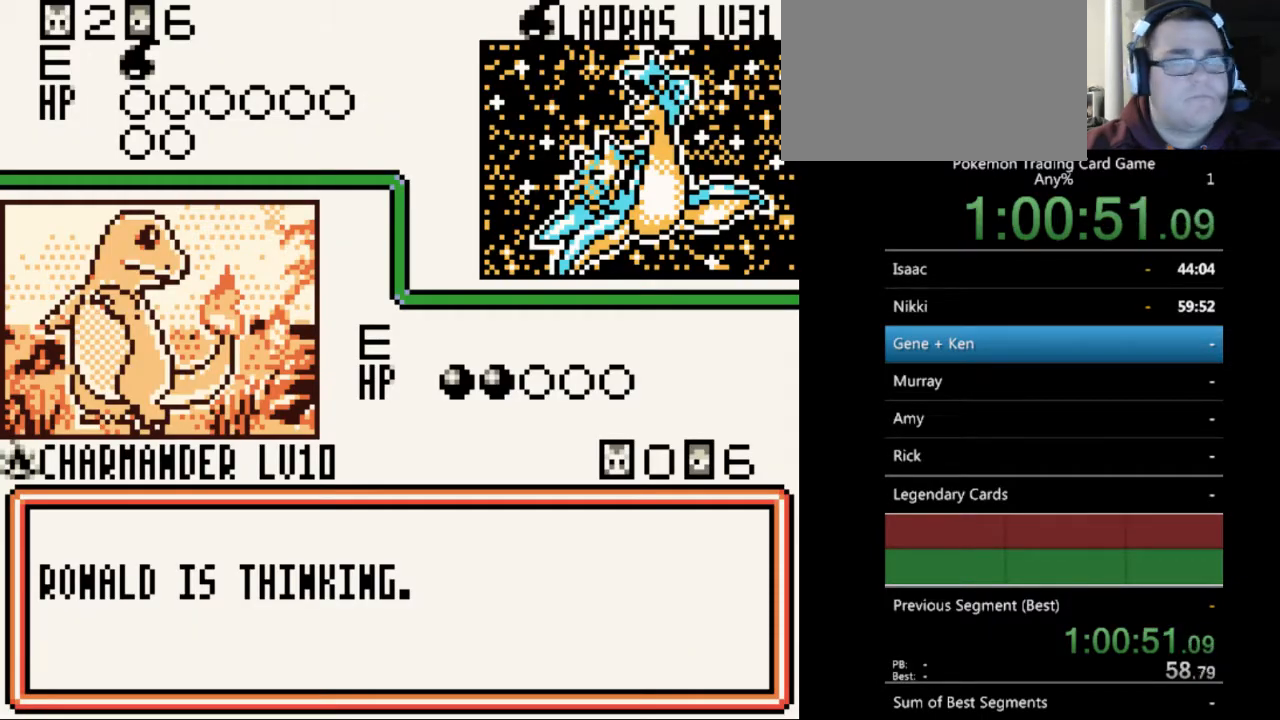
{"buttons": [], "events": [[333, "B", "up"], [433, "B", "down"], [500, "B", "up"]]}
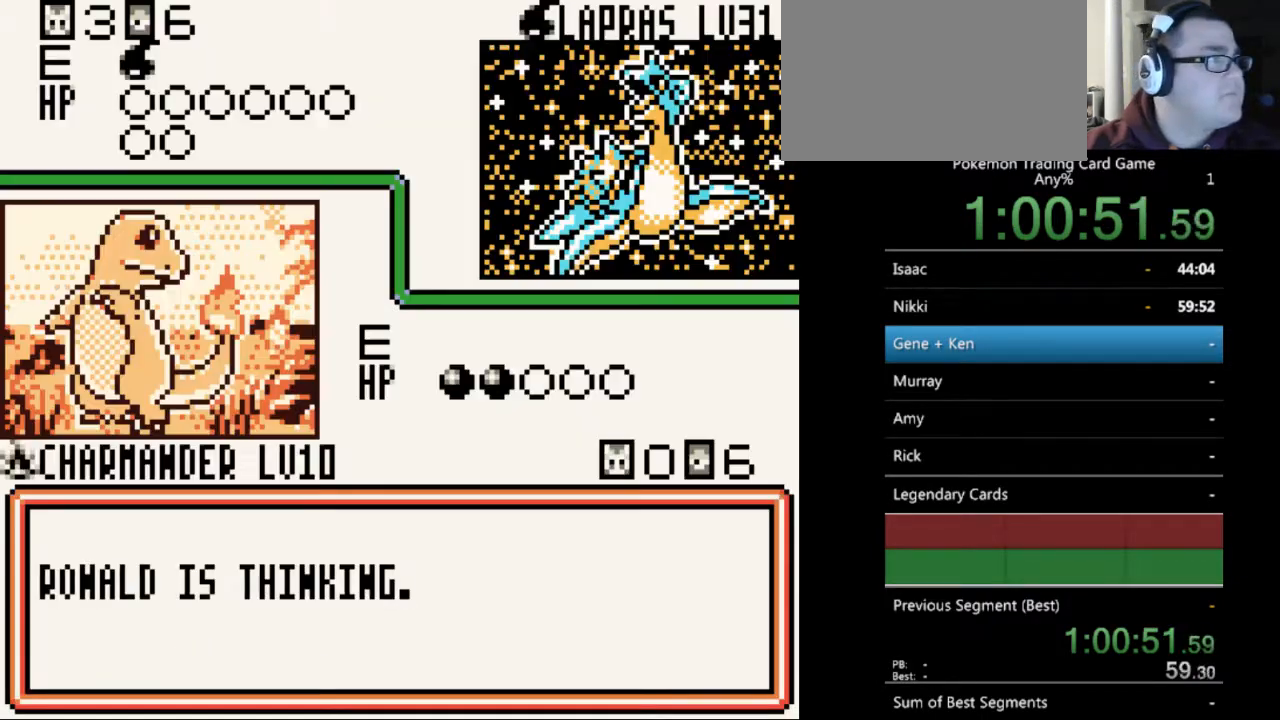
{"buttons": ["B"], "events": [[100, "B", "down"], [200, "B", "up"], [267, "B", "down"], [367, "B", "up"], [467, "B", "down"]]}
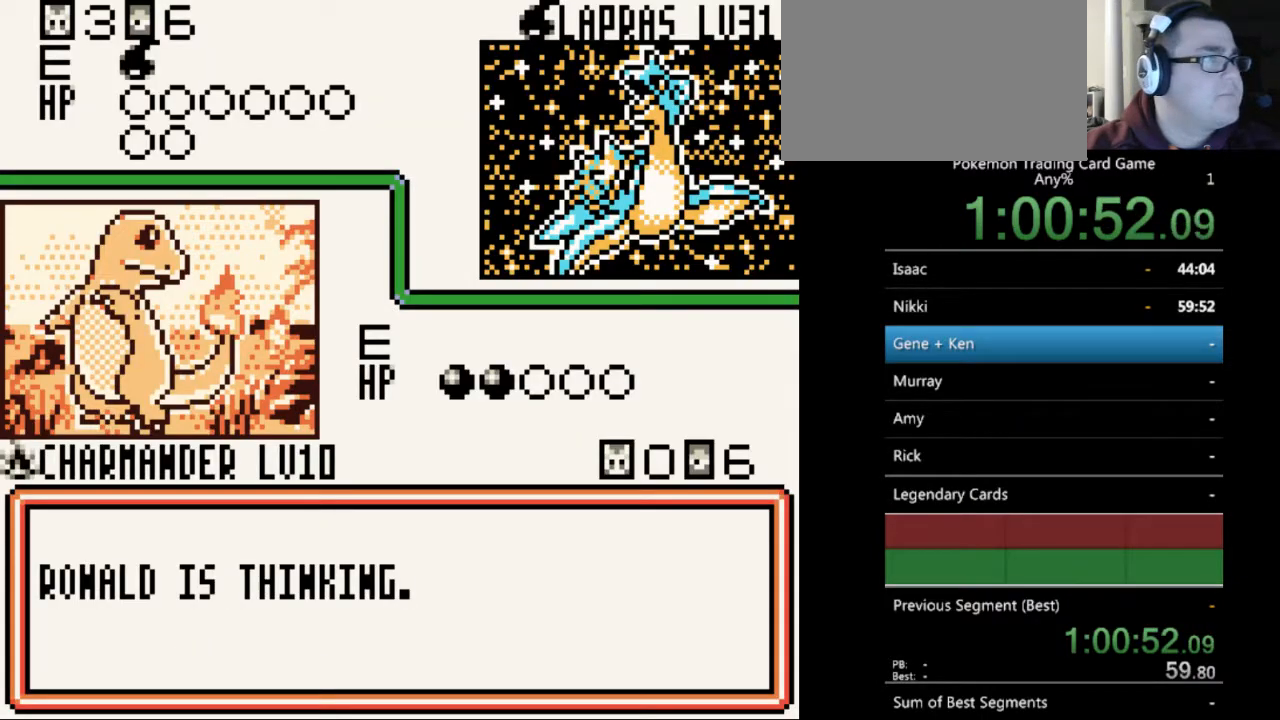
{"buttons": [], "events": [[67, "B", "up"], [167, "B", "down"], [267, "B", "up"], [333, "B", "down"], [433, "B", "up"]]}
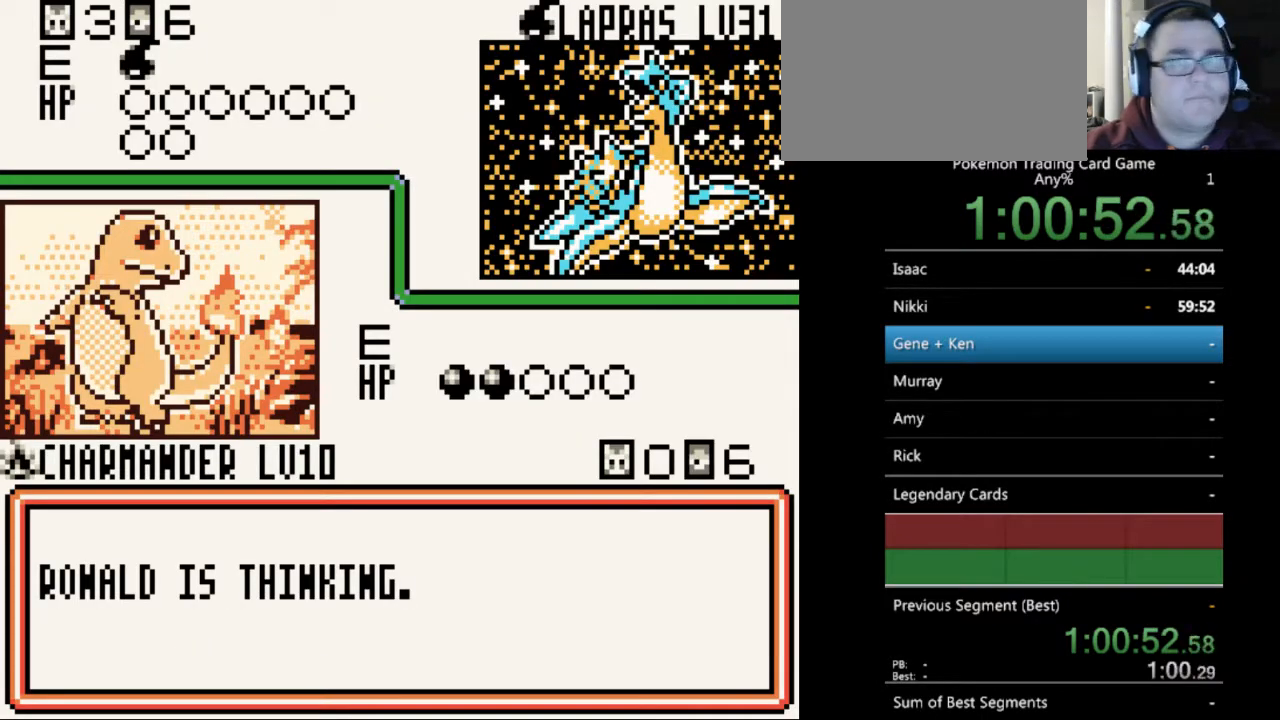
{"buttons": [], "events": [[33, "B", "down"], [133, "B", "up"], [200, "B", "down"], [300, "B", "up"], [367, "B", "down"], [467, "B", "up"]]}
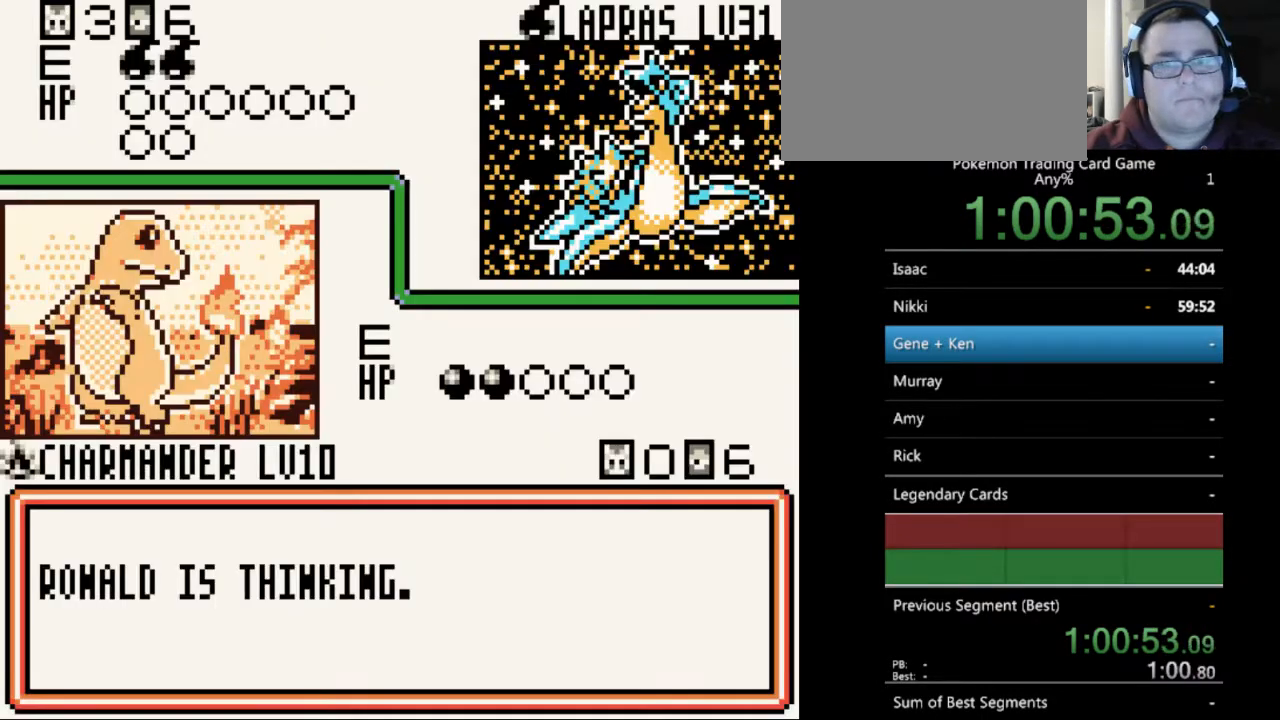
{"buttons": [], "events": [[33, "B", "down"], [167, "B", "up"], [233, "B", "down"], [333, "B", "up"], [433, "B", "down"], [500, "B", "up"]]}
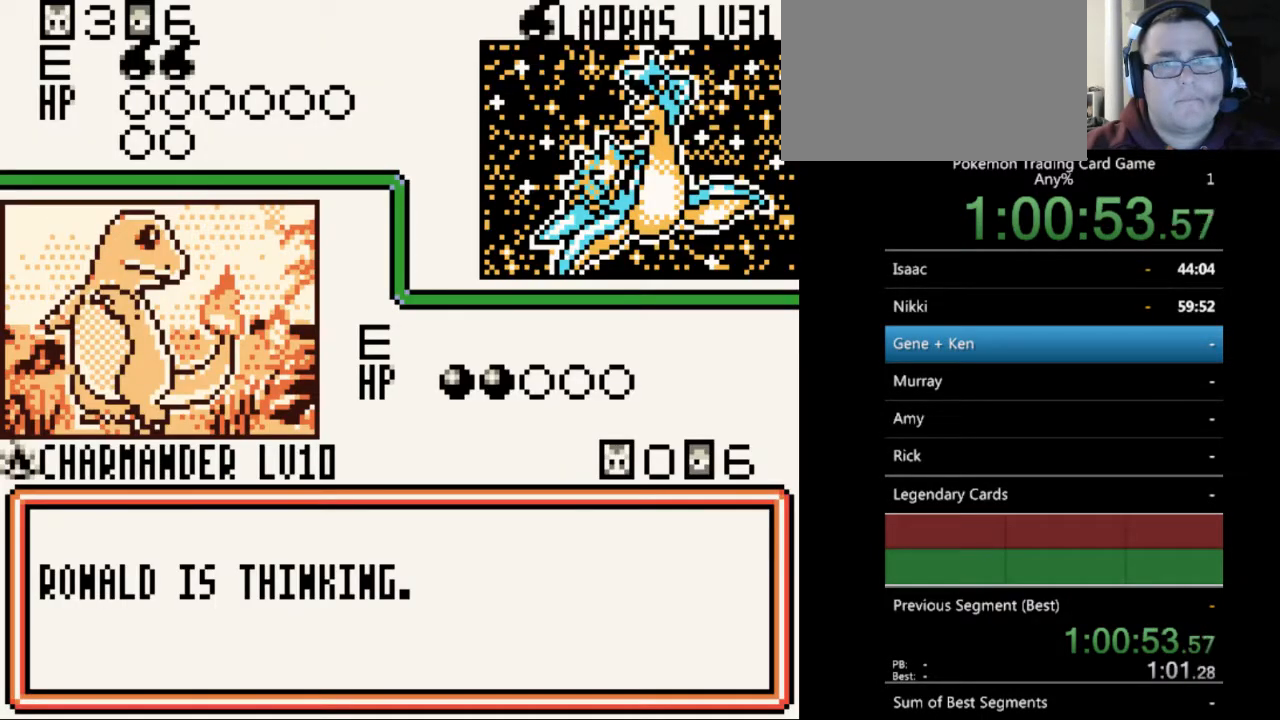
{"buttons": ["B"], "events": [[133, "B", "down"], [200, "B", "up"], [300, "B", "down"], [400, "B", "up"], [467, "B", "down"]]}
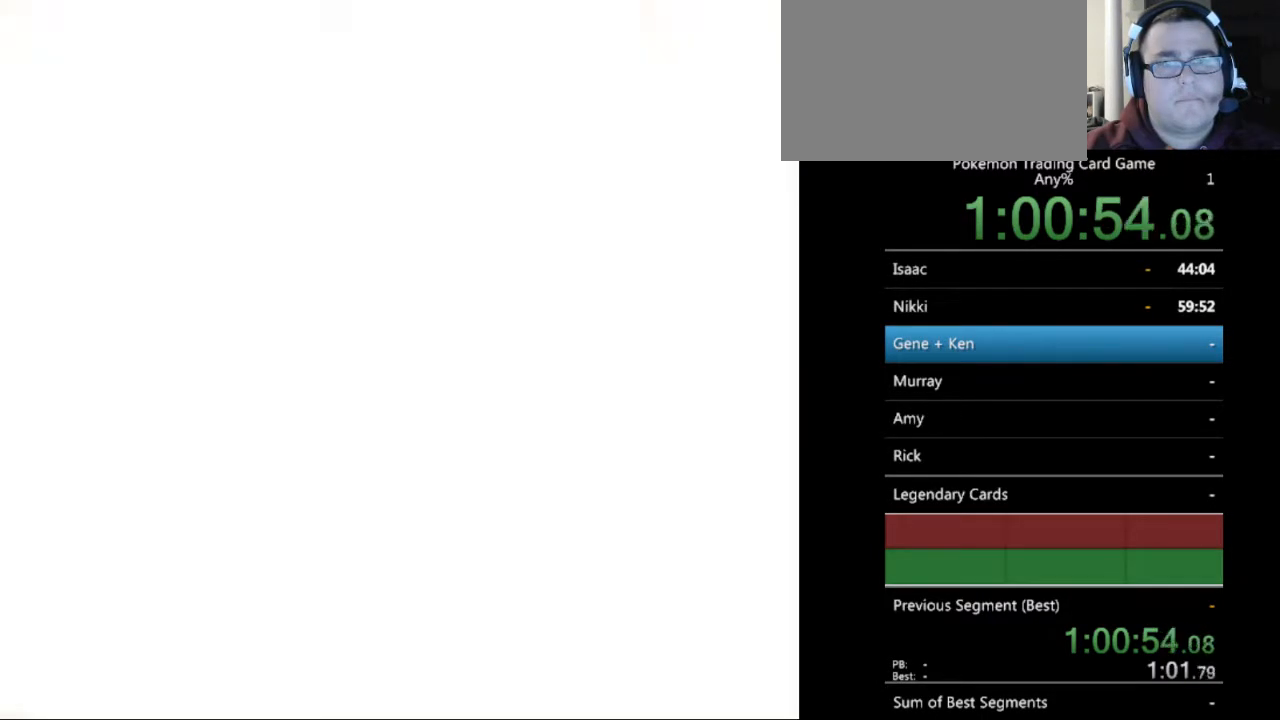
{"buttons": [], "events": [[67, "B", "up"], [167, "B", "down"], [267, "B", "up"], [367, "B", "down"], [433, "B", "up"]]}
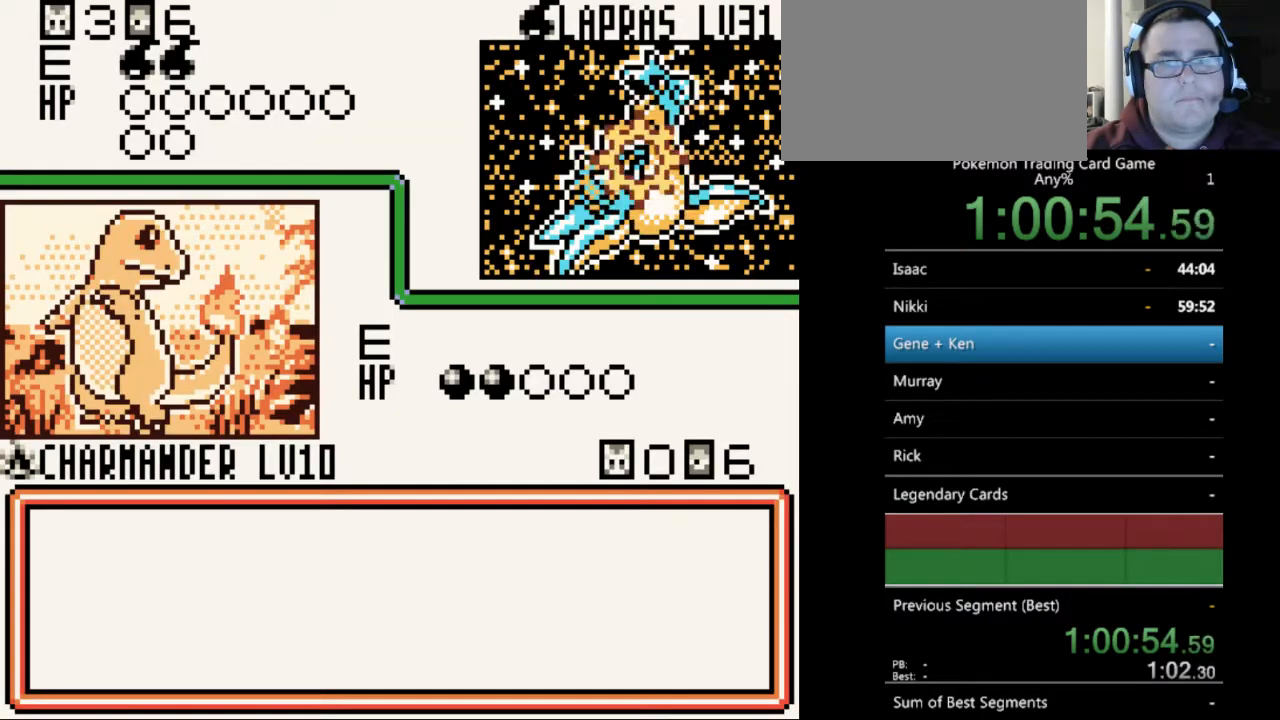
{"buttons": [], "events": [[33, "B", "down"], [133, "B", "up"], [233, "B", "down"], [333, "B", "up"], [400, "B", "down"], [500, "B", "up"]]}
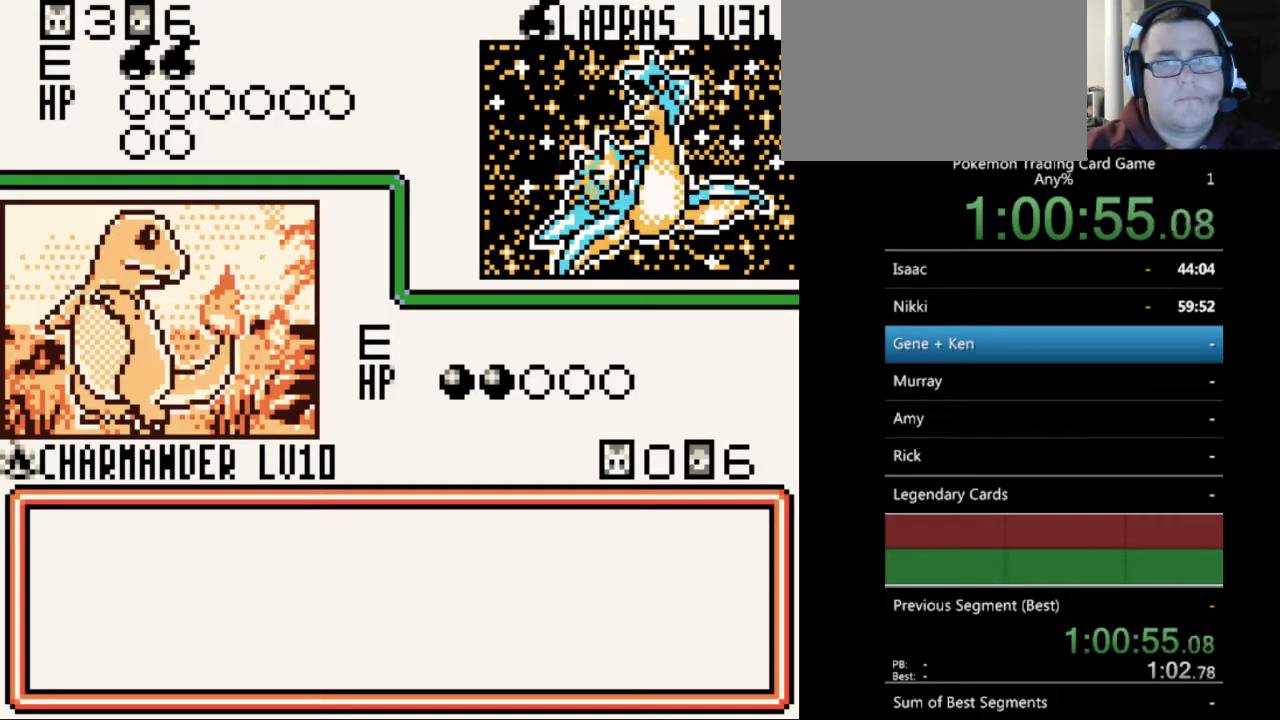
{"buttons": ["B"], "events": [[100, "B", "down"], [200, "B", "up"], [300, "B", "down"], [367, "B", "up"], [467, "B", "down"]]}